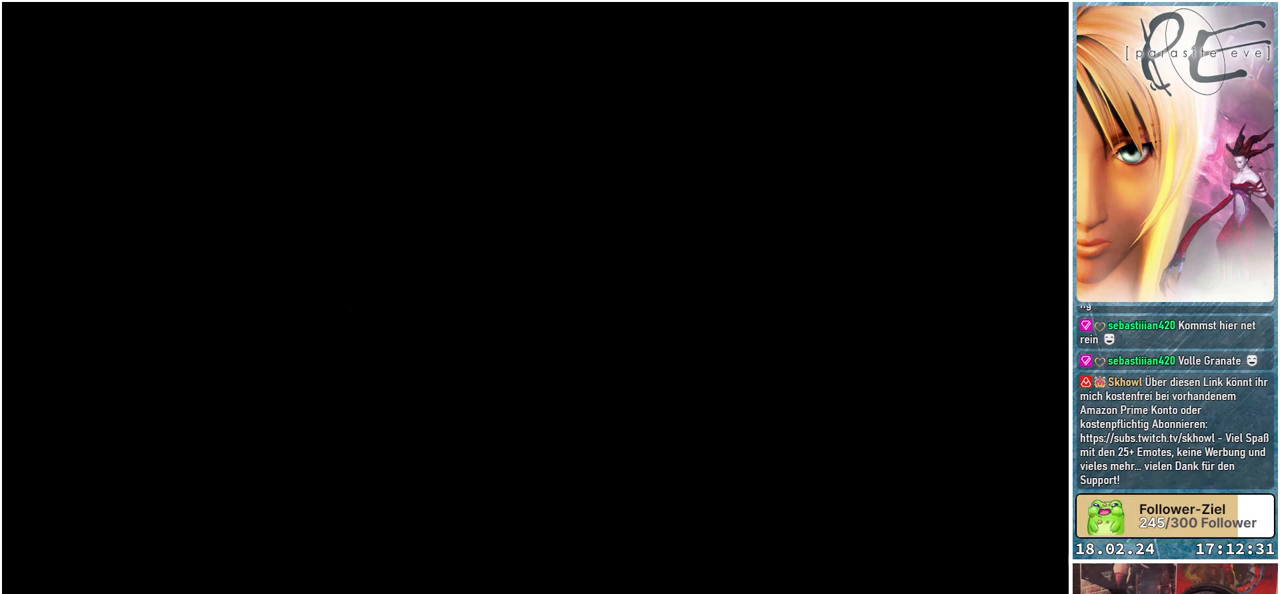
Gameplay with a controller (Xbox layout); each line is a JSON object with the inputs held at the frame after it. "events" lists button and stick changes between this image and that frame as [ms after this image, input, new state], when the widget could be followed in between. Not read: left_stick right_stick.
{"buttons": [], "events": [[117, "A", "up"]]}
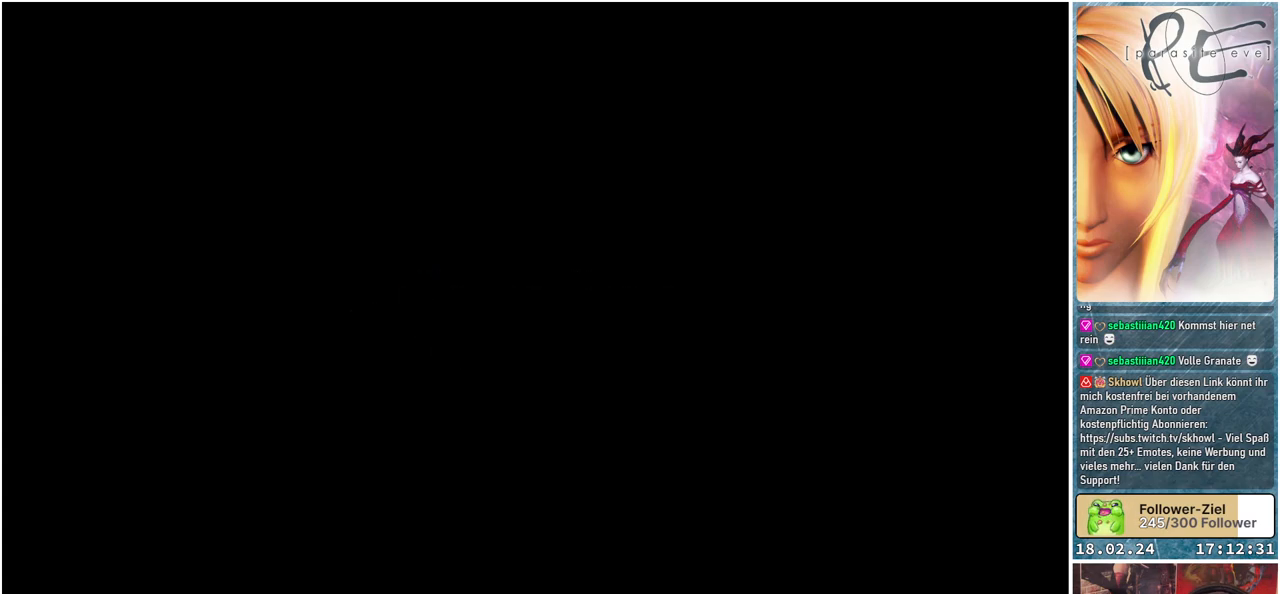
{"buttons": [], "events": []}
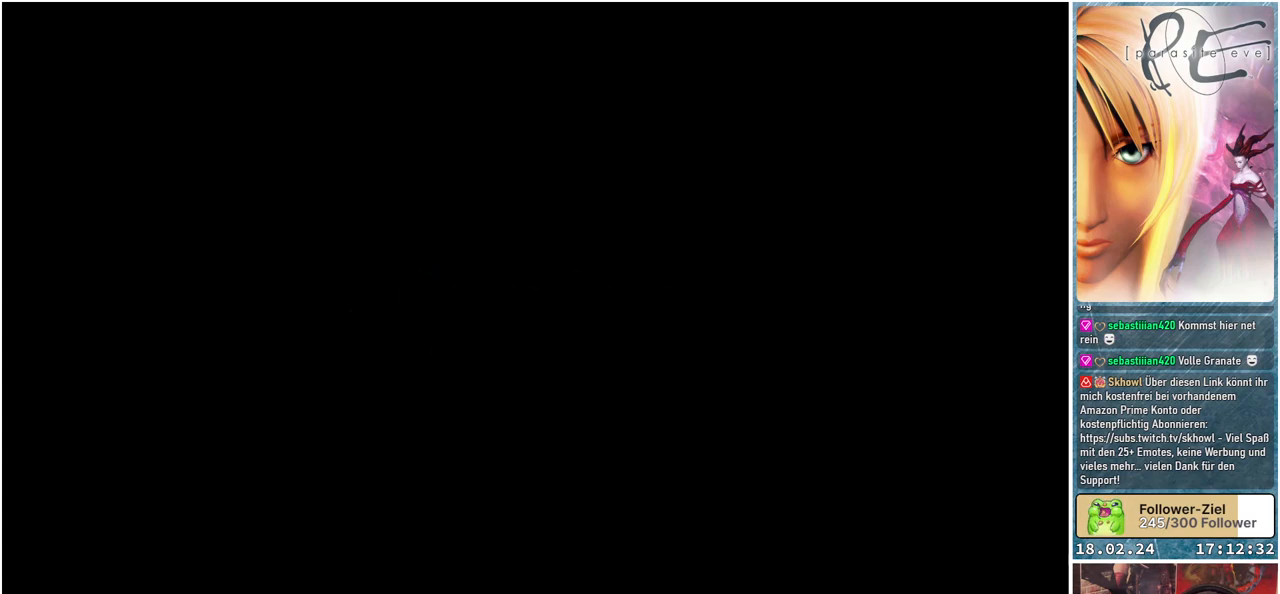
{"buttons": [], "events": []}
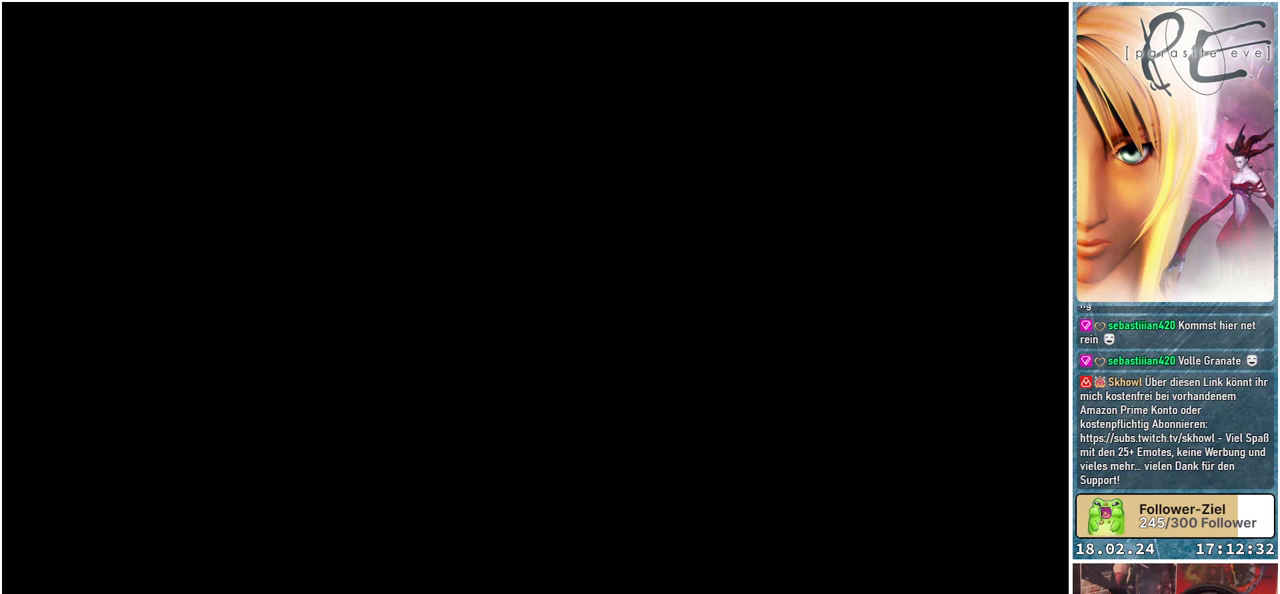
{"buttons": [], "events": [[200, "A", "down"], [300, "A", "up"]]}
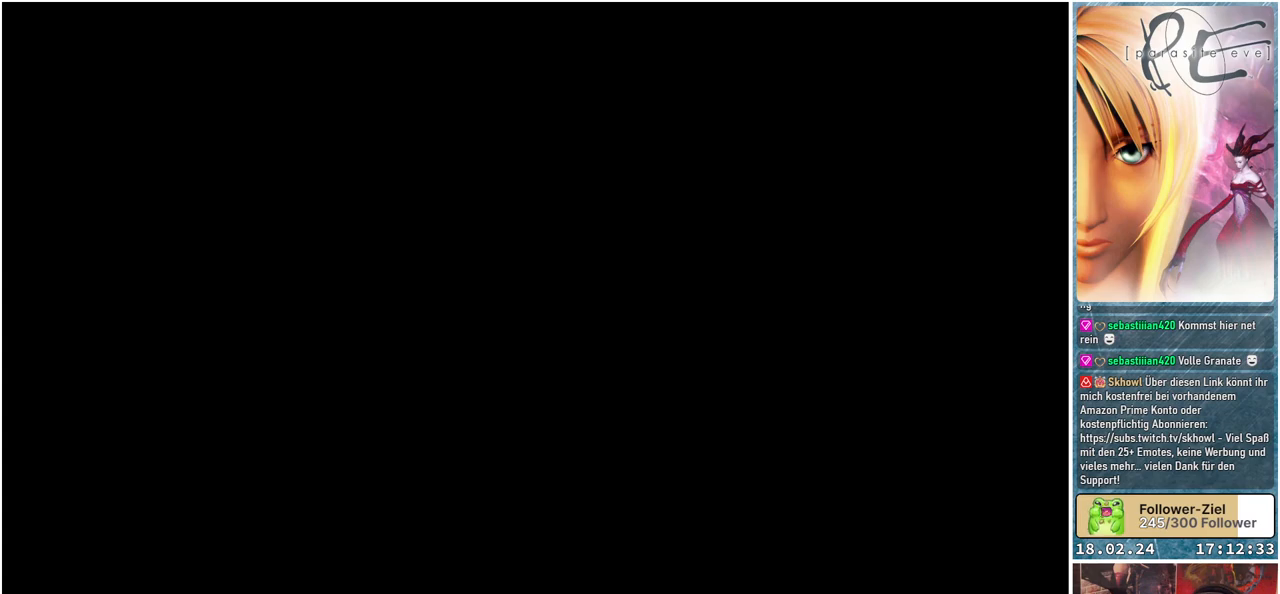
{"buttons": [], "events": []}
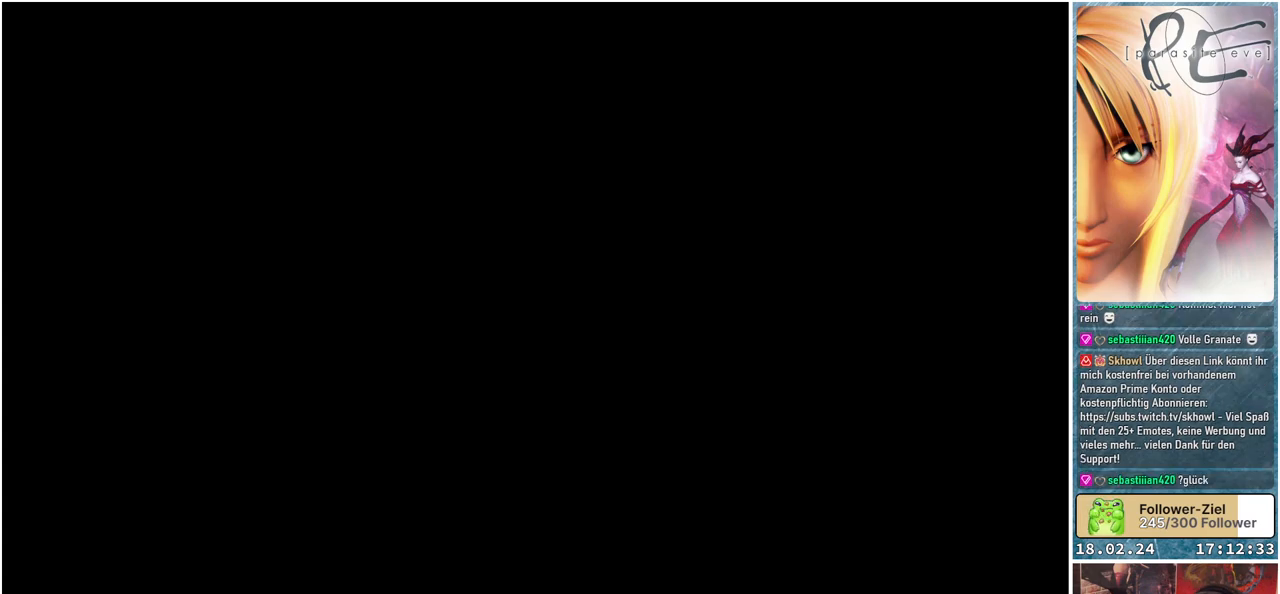
{"buttons": [], "events": []}
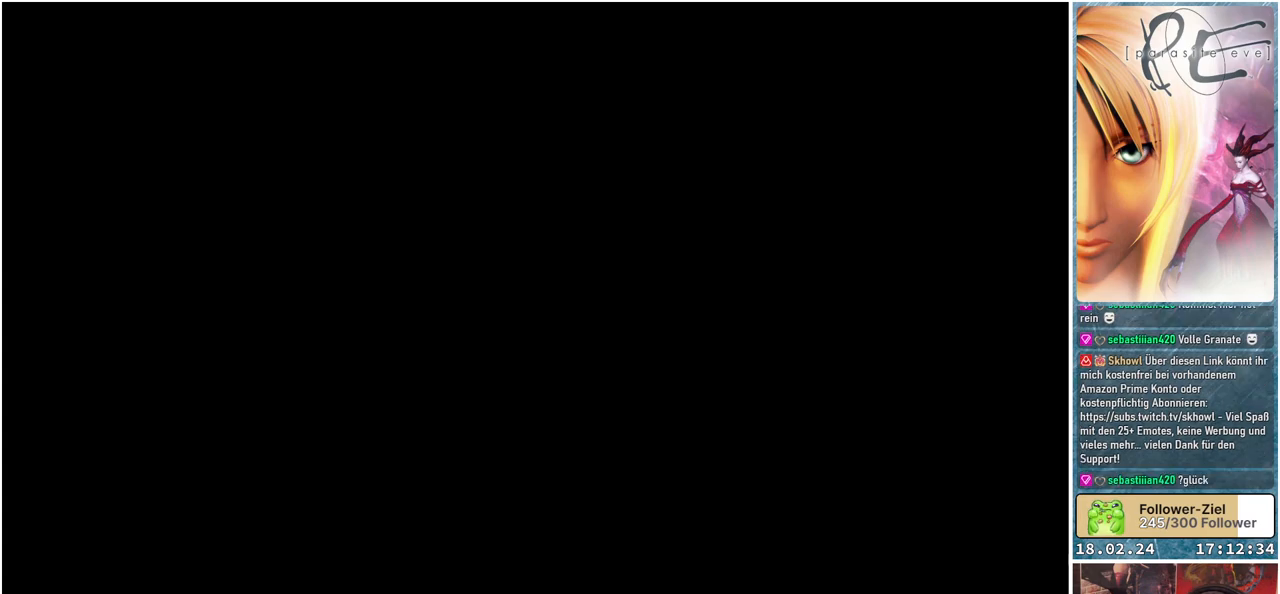
{"buttons": [], "events": [[233, "A", "down"], [317, "A", "up"]]}
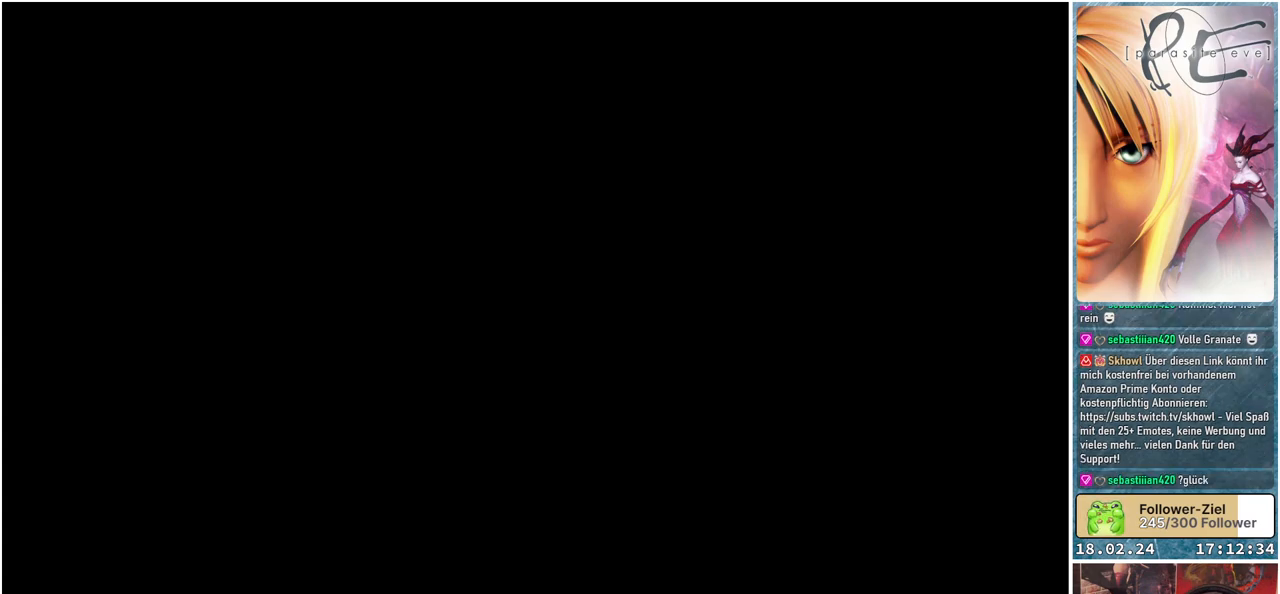
{"buttons": [], "events": [[150, "A", "down"], [267, "A", "up"]]}
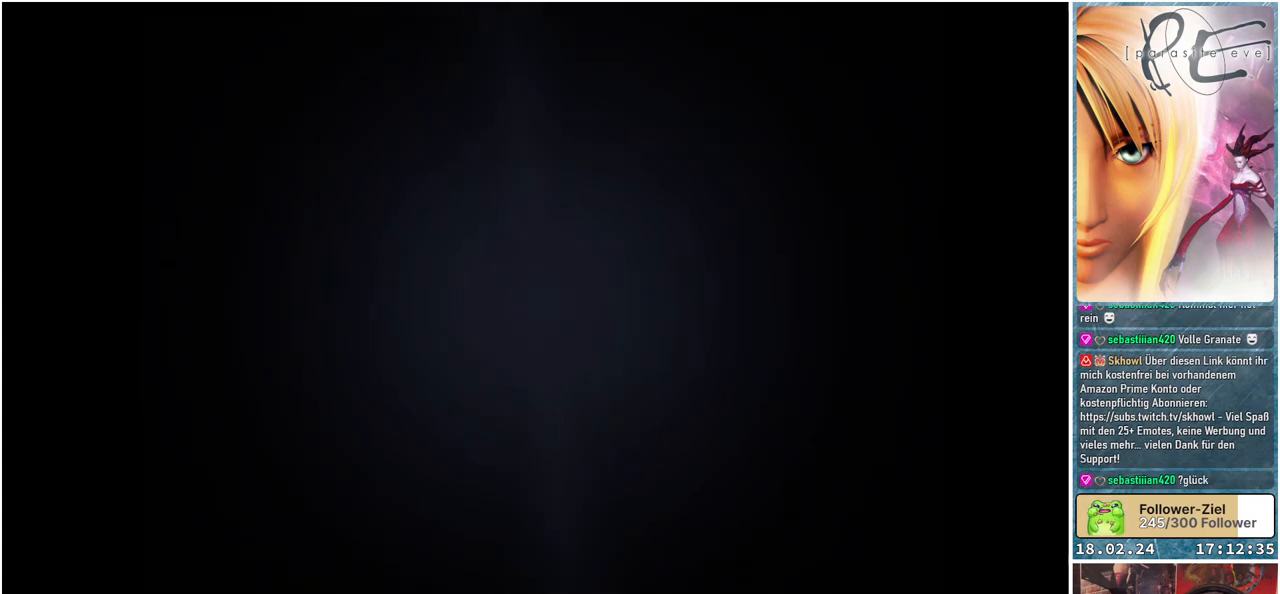
{"buttons": [], "events": [[83, "A", "down"], [217, "A", "up"]]}
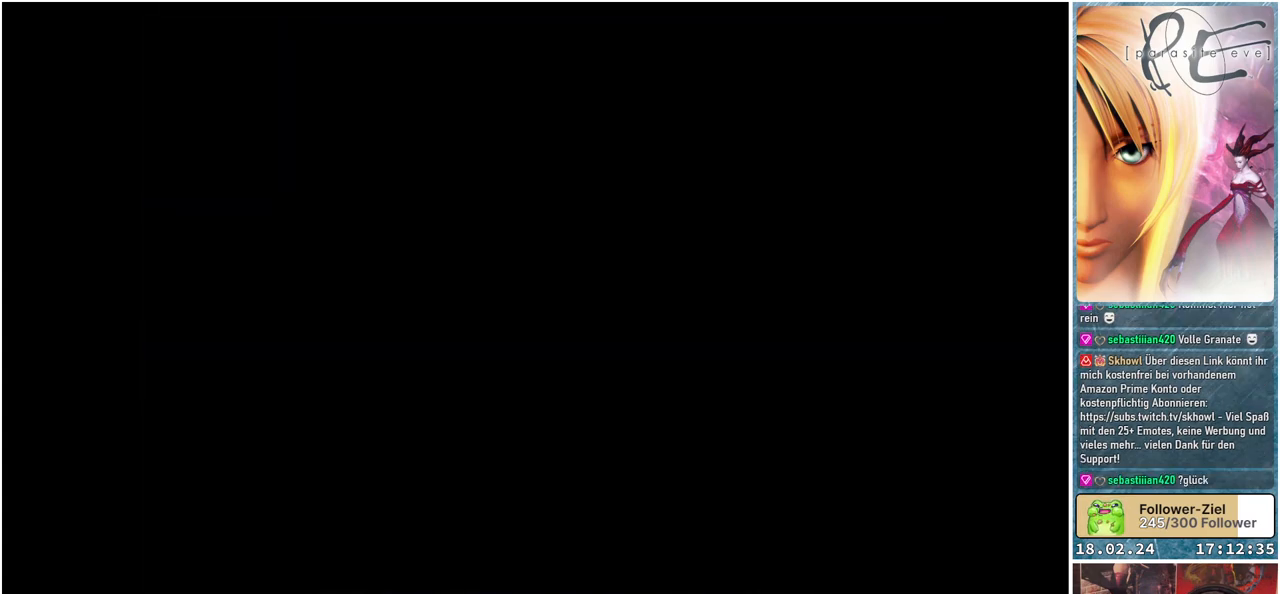
{"buttons": ["A"], "events": [[200, "A", "down"], [333, "A", "up"], [467, "A", "down"]]}
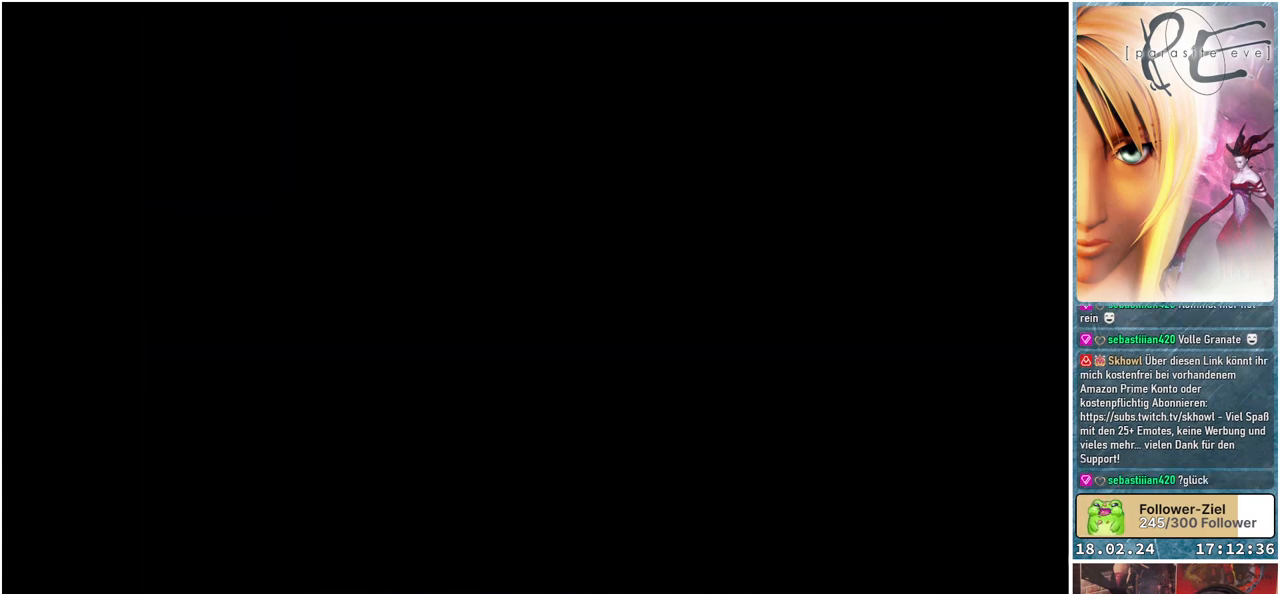
{"buttons": ["A"], "events": [[100, "A", "up"], [183, "A", "down"], [317, "A", "up"], [383, "A", "down"]]}
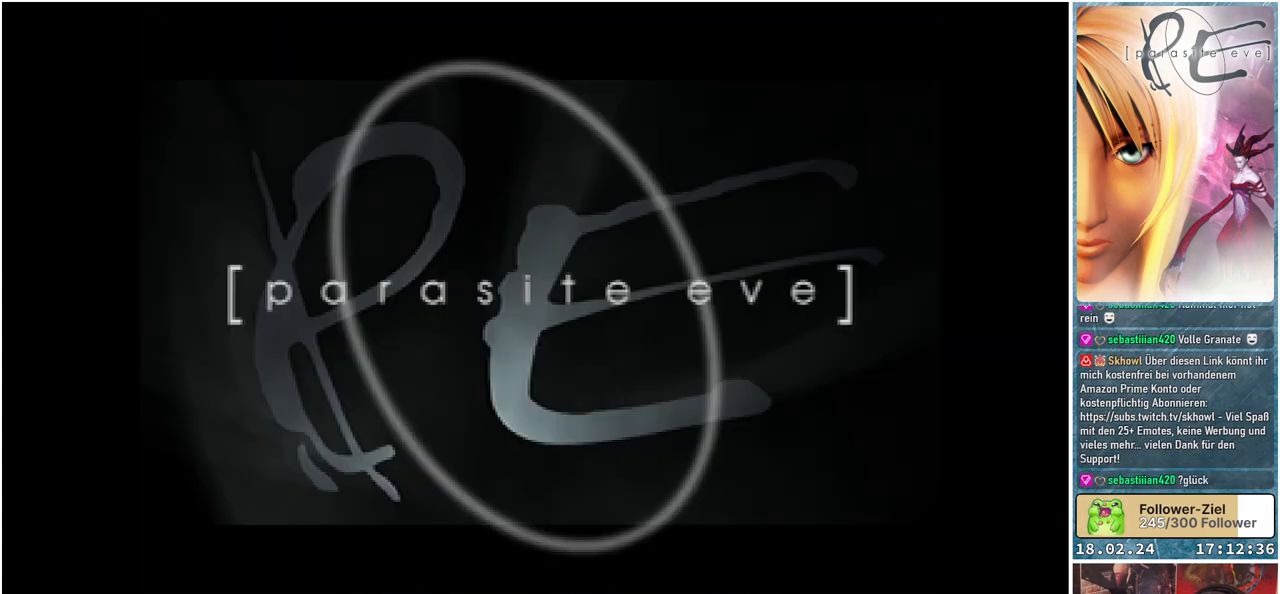
{"buttons": [], "events": [[17, "A", "up"]]}
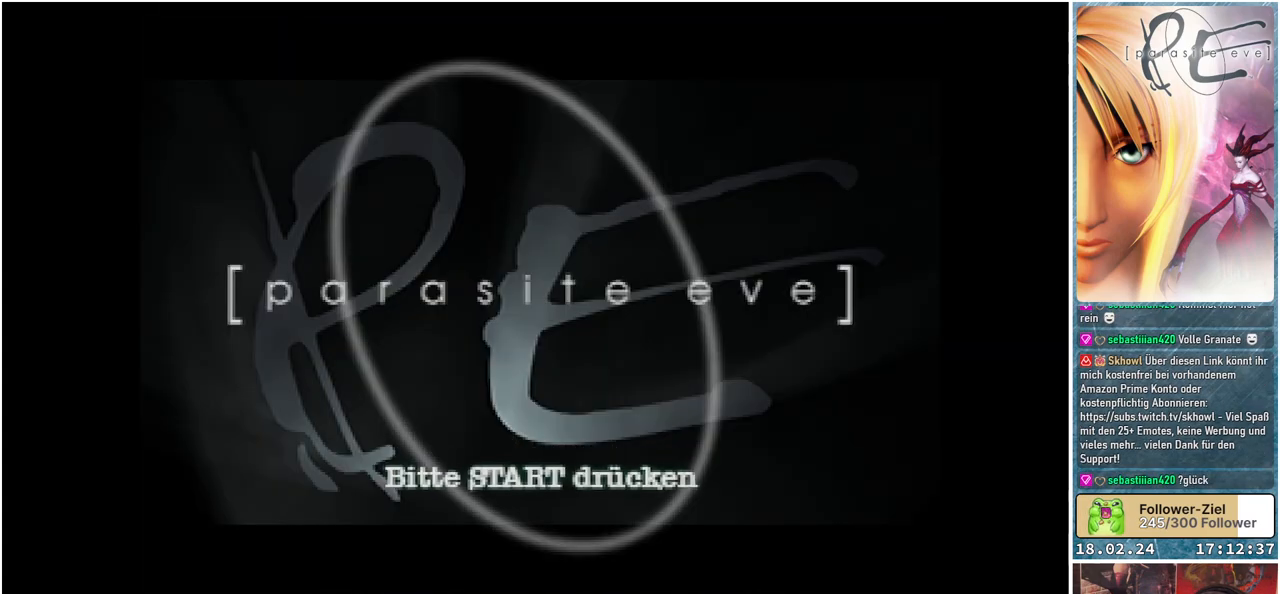
{"buttons": ["START"], "events": [[67, "A", "down"], [183, "A", "up"], [450, "START", "down"]]}
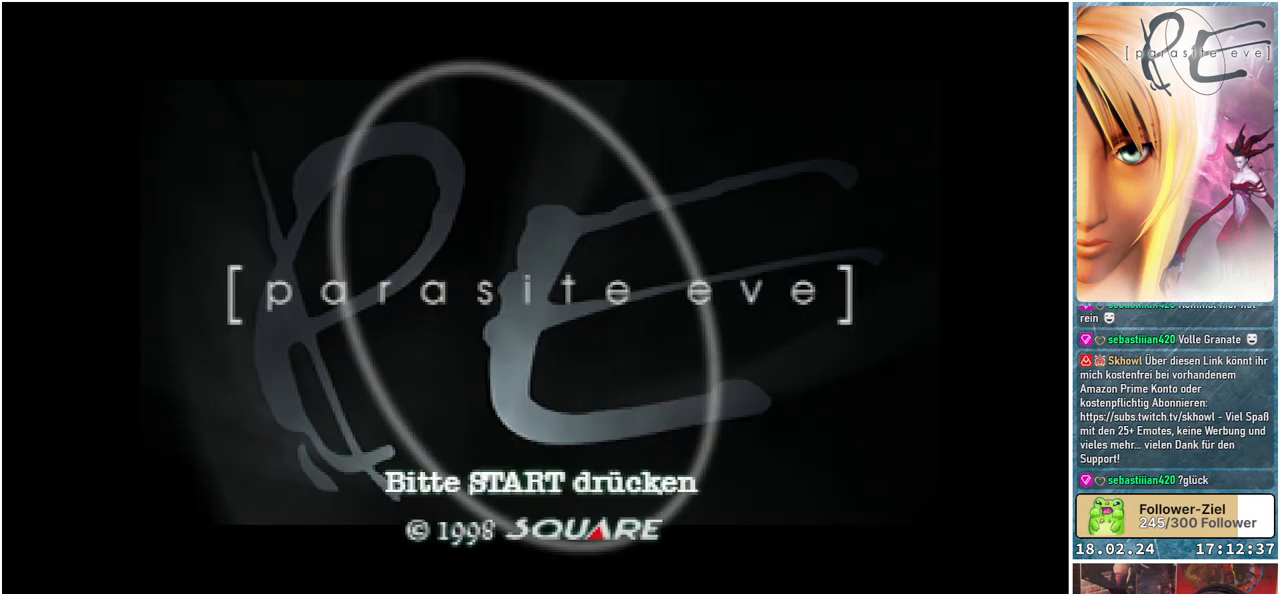
{"buttons": [], "events": [[167, "START", "up"]]}
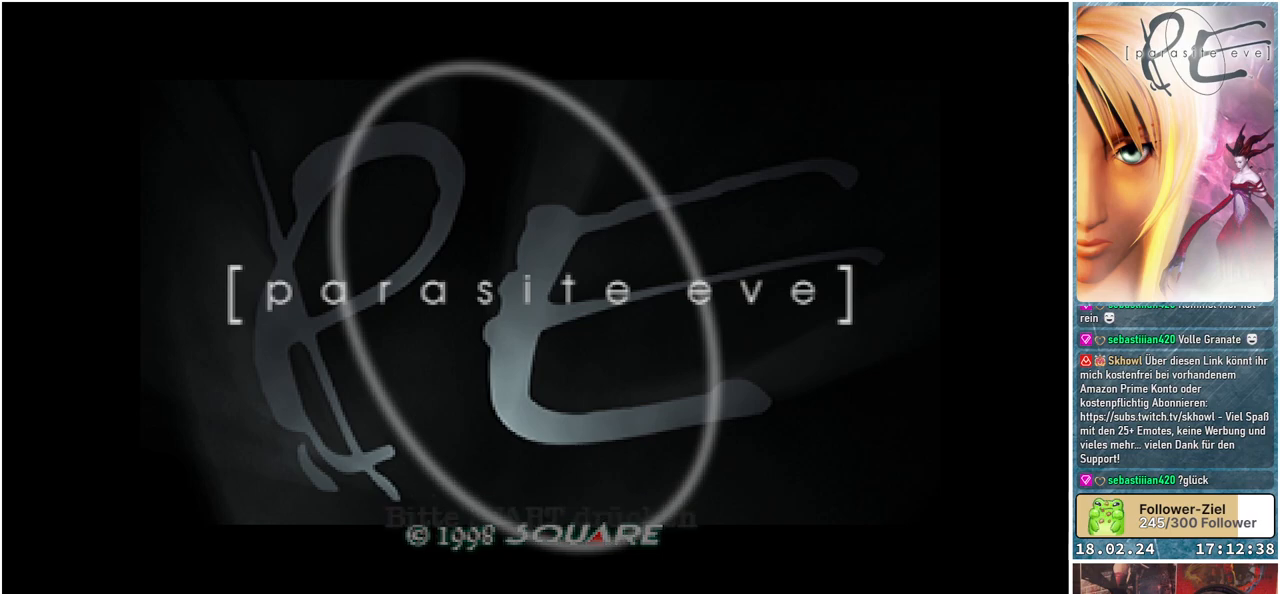
{"buttons": [], "events": []}
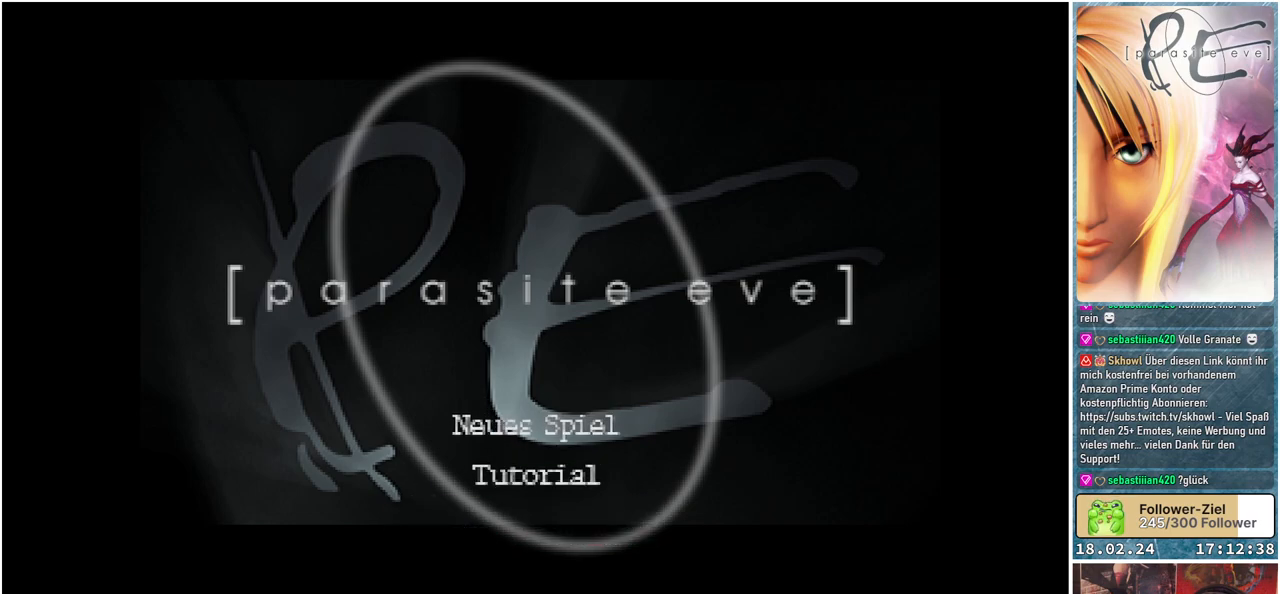
{"buttons": ["A"], "events": [[100, "A", "down"], [217, "A", "up"], [300, "A", "down"], [400, "A", "up"], [483, "A", "down"]]}
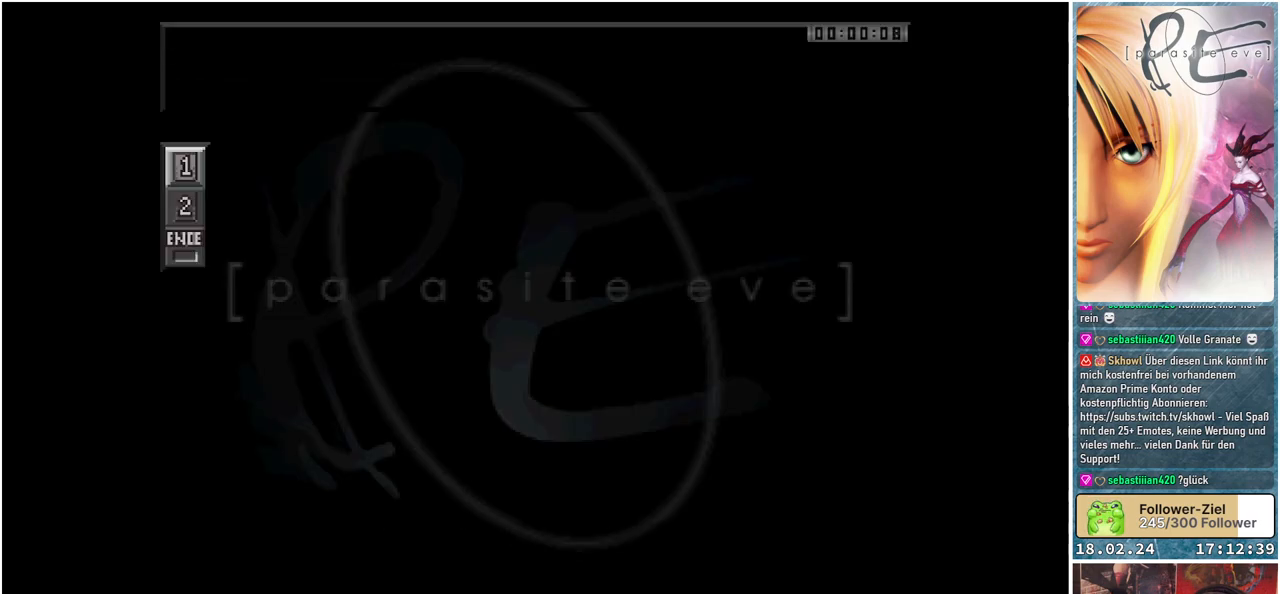
{"buttons": ["A"], "events": [[100, "A", "up"], [167, "A", "down"], [283, "A", "up"], [333, "A", "down"], [417, "A", "up"], [483, "A", "down"]]}
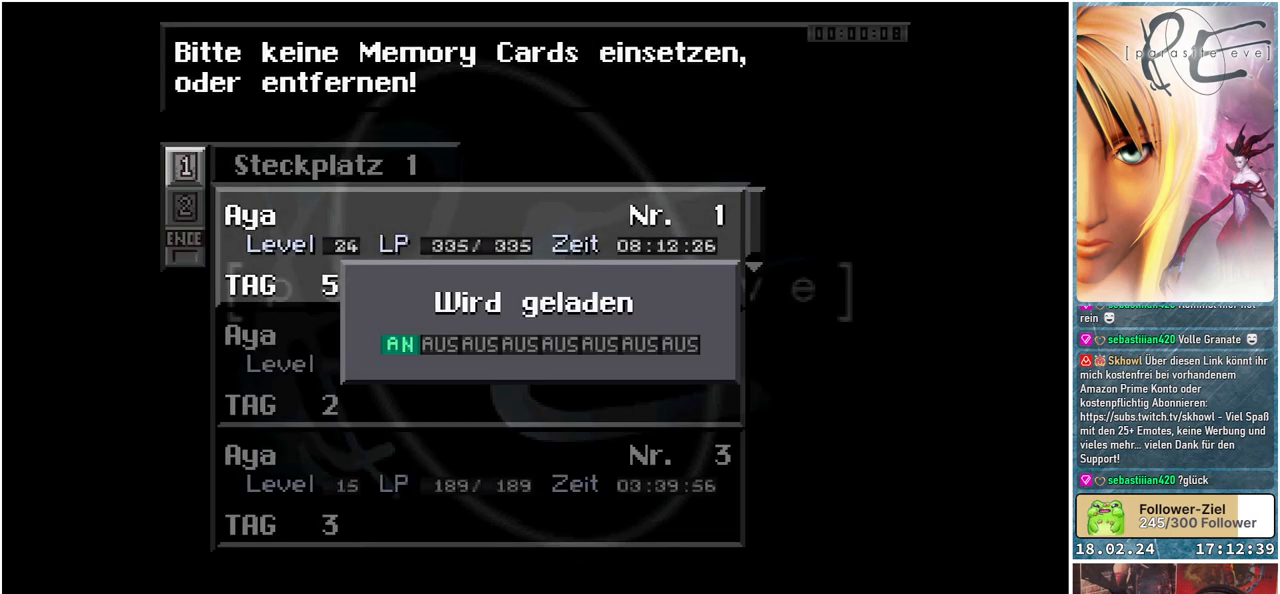
{"buttons": ["A"], "events": [[100, "A", "up"], [167, "A", "down"], [267, "A", "up"], [317, "A", "down"], [433, "A", "up"], [483, "A", "down"]]}
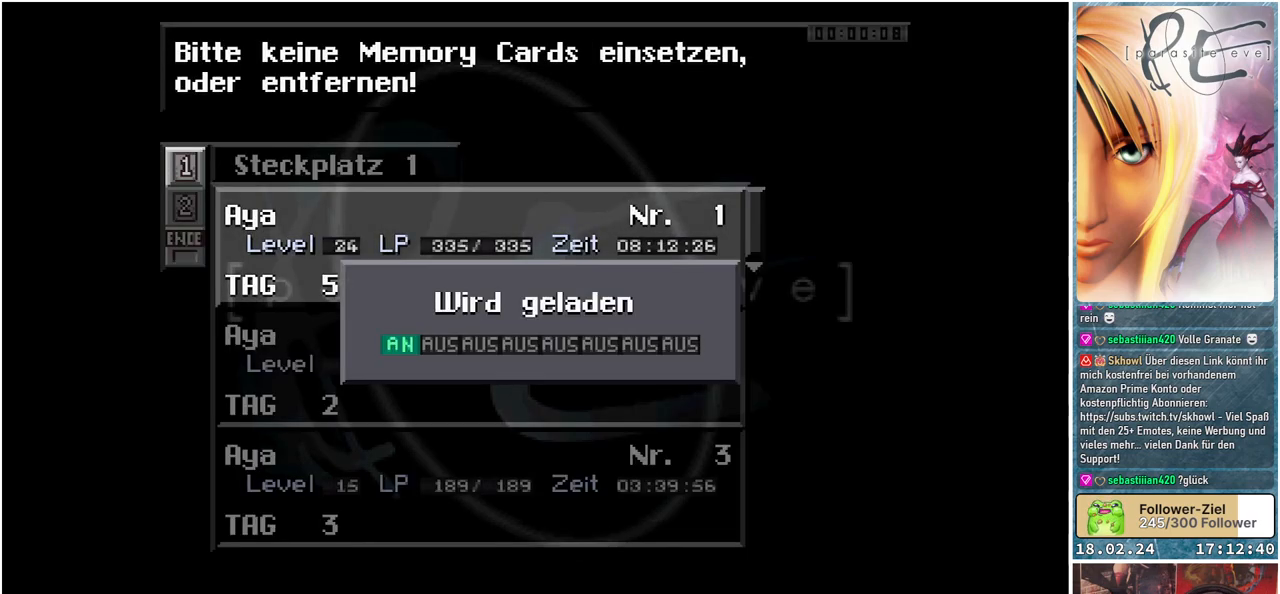
{"buttons": [], "events": [[100, "A", "up"]]}
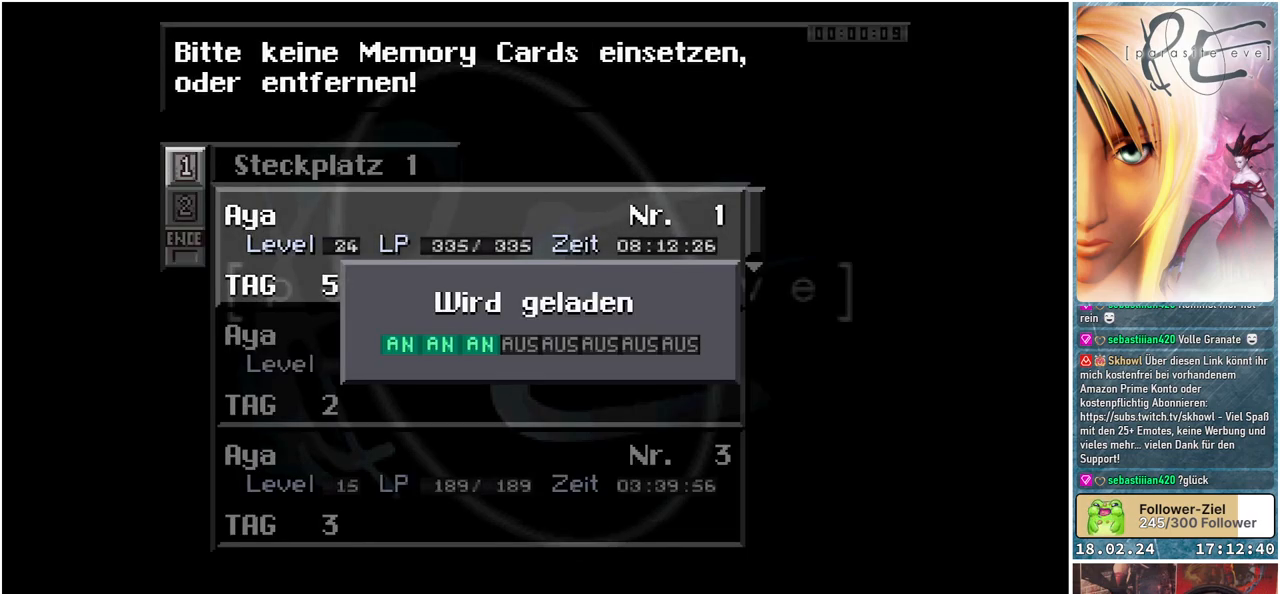
{"buttons": [], "events": []}
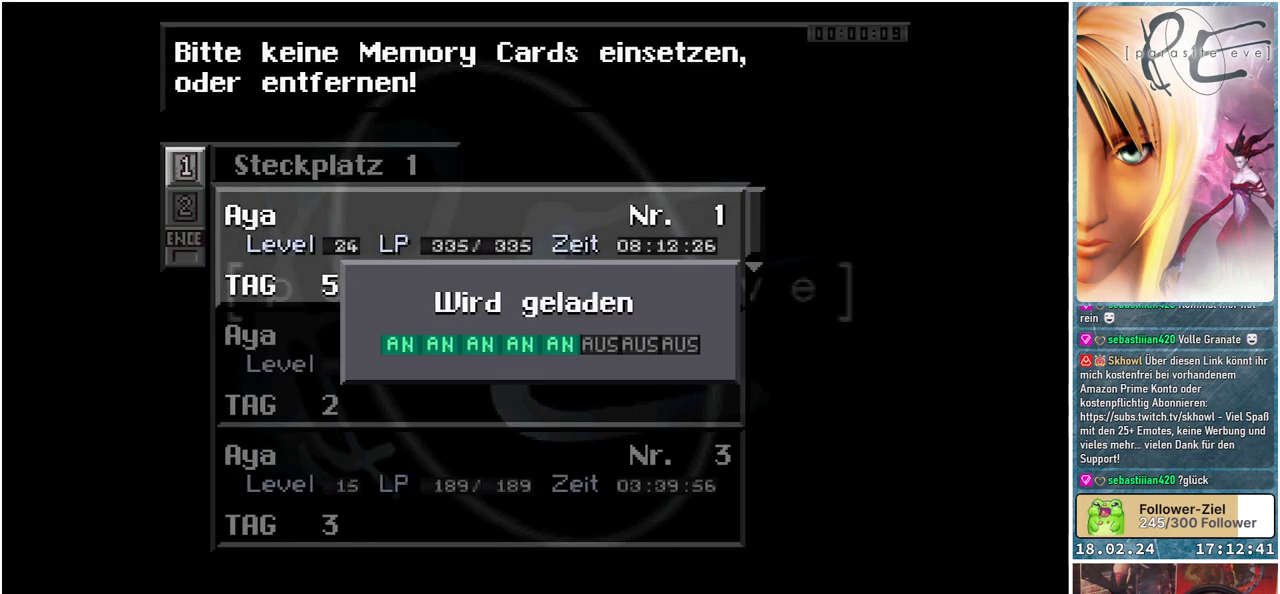
{"buttons": [], "events": []}
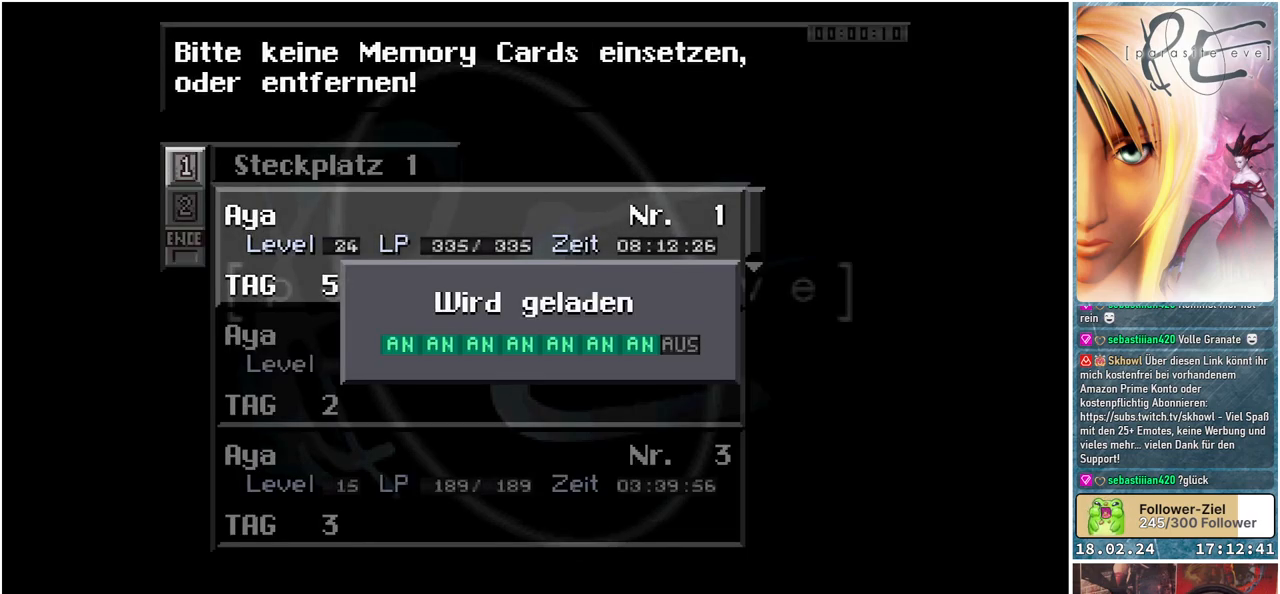
{"buttons": [], "events": []}
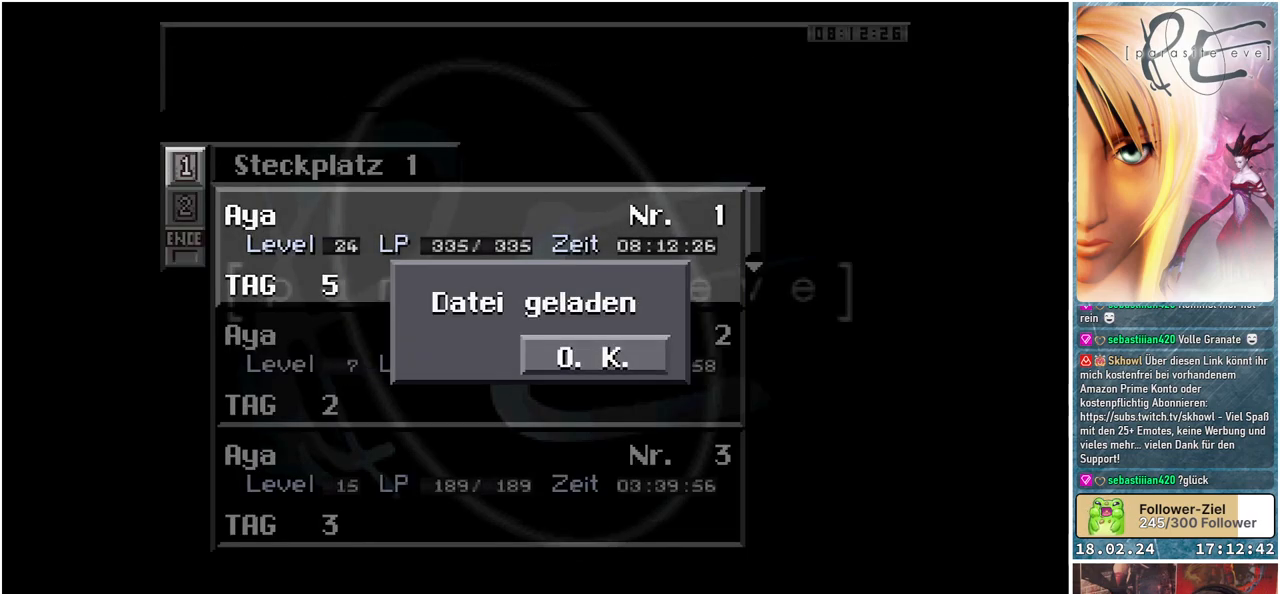
{"buttons": [], "events": [[150, "A", "down"], [267, "A", "up"], [350, "A", "down"], [433, "A", "up"]]}